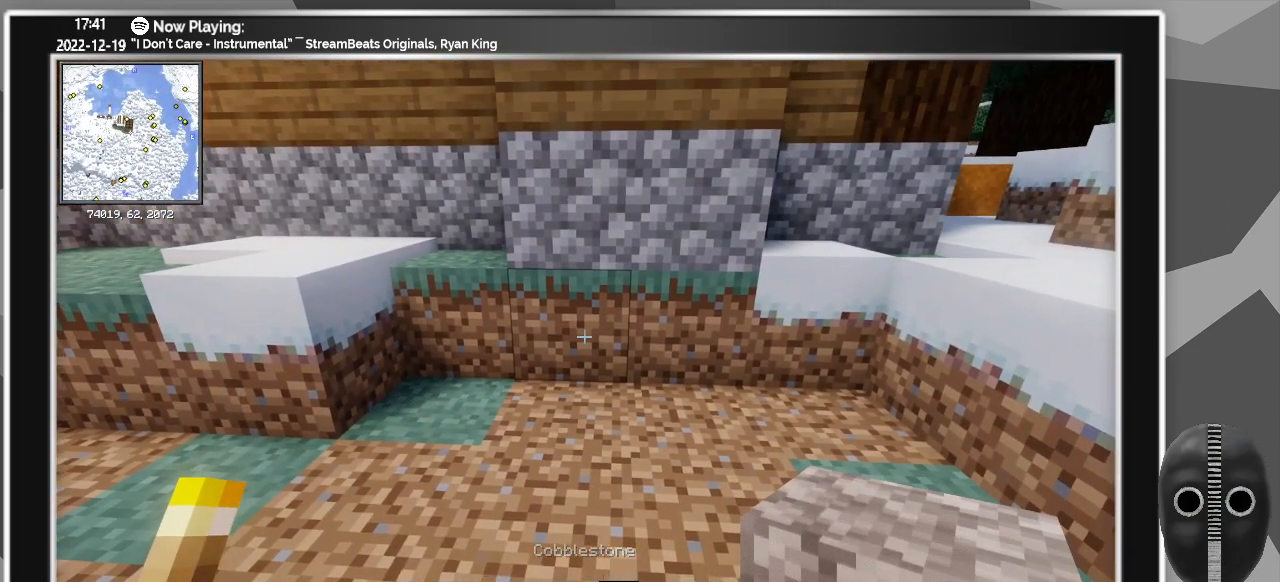
Gameplay with keyboard and mouse; each line is a JSON object with the keys and mouse buttons held at the frame after it. "events" lists presses ("down") and releases ("up") of "0", "1", "2", "3", "4", "5", "6", "7", "8", "9", "a", "alt_l", "alt_r", "b", "backspace", "c", "caps_lock", "ctrl_l", "ctrl_r", "d", "down", "e", "escape", "f", "f1", "f10", "f11", "f12", "f2", "f3", "f4", "f5", "f6", "f7", "f8", "f9", "g", "h", "i", "j", "k", "l", "left", "m", "minus", "n", "o", "p", "q", "r", "right", "s", "shift_l", "shift_r", "space", "super", "t", "tab", "tilde", "u", "up", "v", "w", "x", "y", "z", "mouse_left" and "mouse_right" between this image and that frame as [ms after this image, input, new state], when the widget could be followed in between. "mouse_left", "mouse_right" = the "left", "right" buttons of the "mouse" list. No other keys are recorded. Fast repeated clicks can show as one long hold. Mouse movement is not recorded.
{"keys": [], "mouse": [], "events": [[166, "mouse_left", "down"], [216, "mouse_left", "up"], [350, "mouse_left", "down"], [450, "mouse_left", "up"]]}
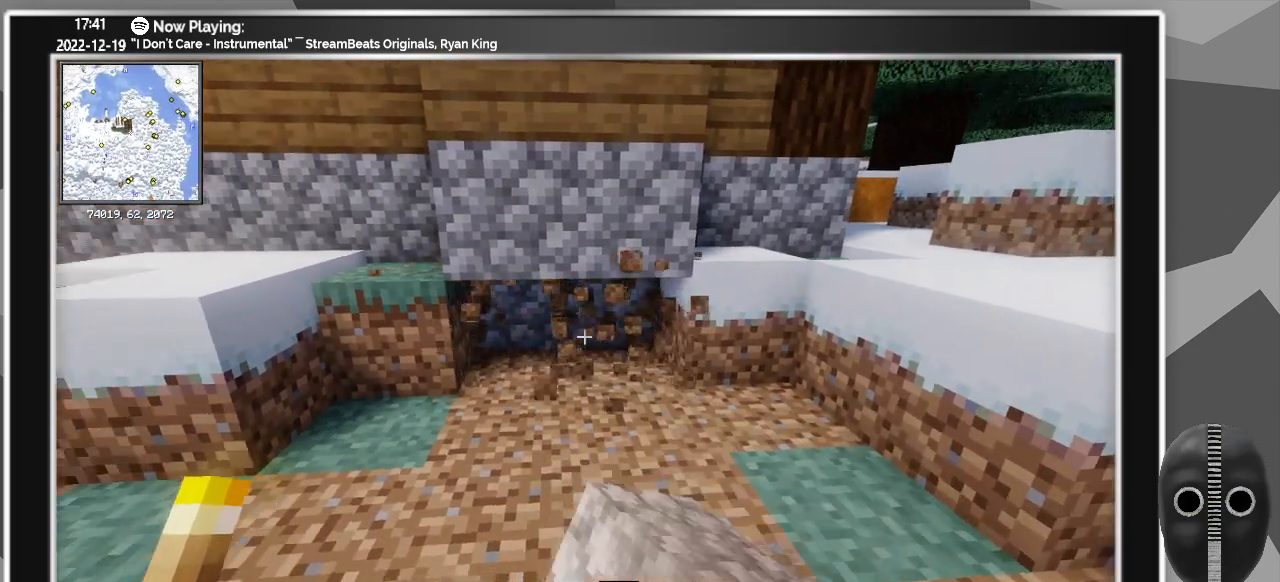
{"keys": [], "mouse": [], "events": [[133, "mouse_right", "down"], [233, "mouse_right", "up"], [266, "d", "down"], [316, "mouse_right", "down"], [416, "d", "up"], [466, "mouse_right", "up"]]}
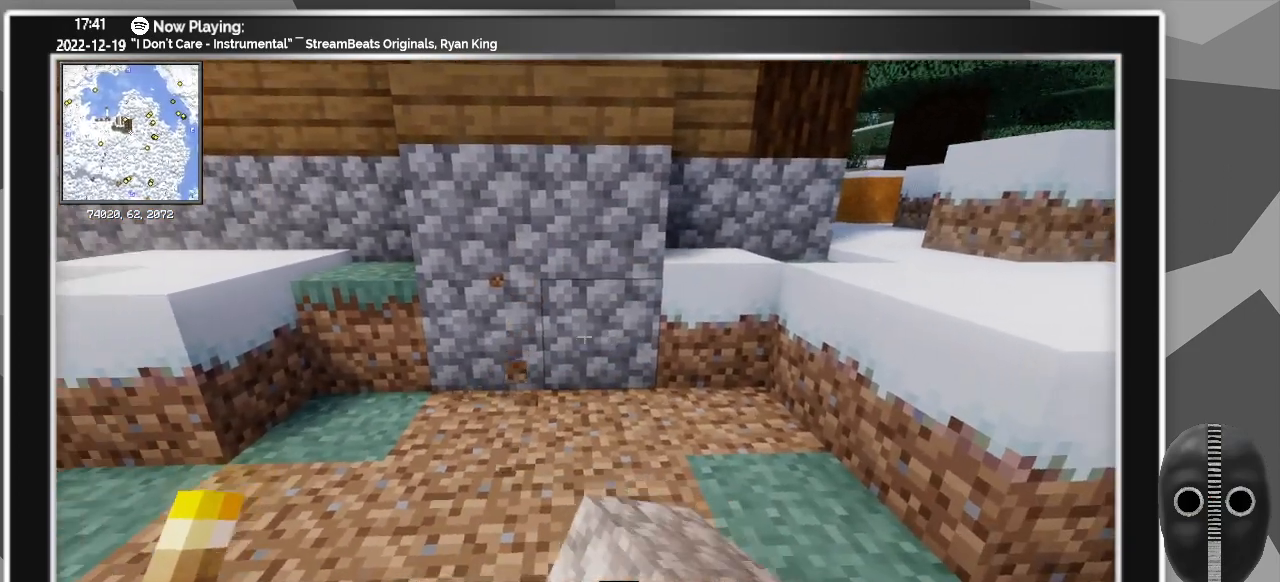
{"keys": [], "mouse": [], "events": [[100, "a", "down"], [233, "a", "up"]]}
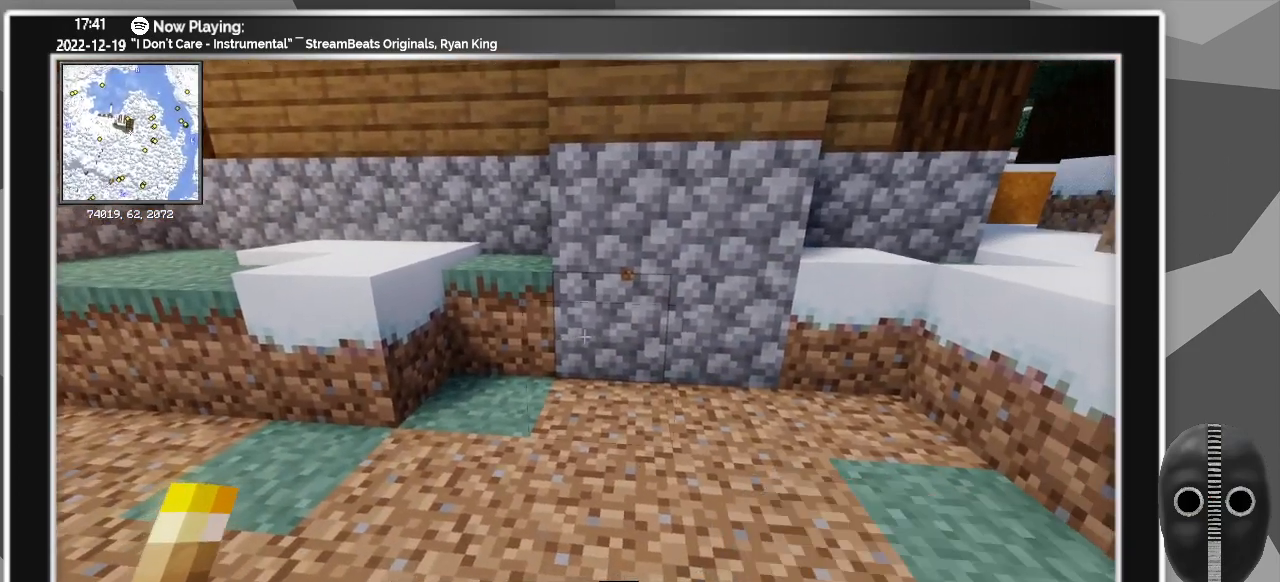
{"keys": ["a"], "mouse": [], "events": [[16, "d", "down"], [16, "mouse_right", "down"], [116, "mouse_right", "up"], [250, "mouse_right", "down"], [300, "d", "up"], [400, "mouse_right", "up"], [450, "a", "down"]]}
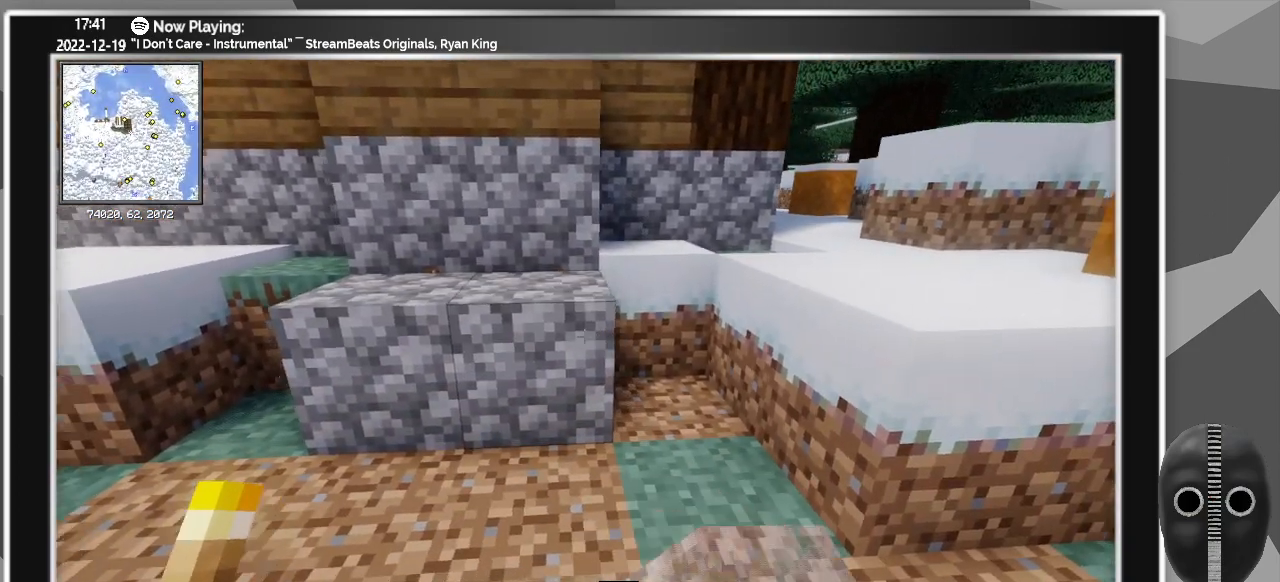
{"keys": [], "mouse": ["right"], "events": [[183, "a", "up"], [466, "mouse_right", "down"]]}
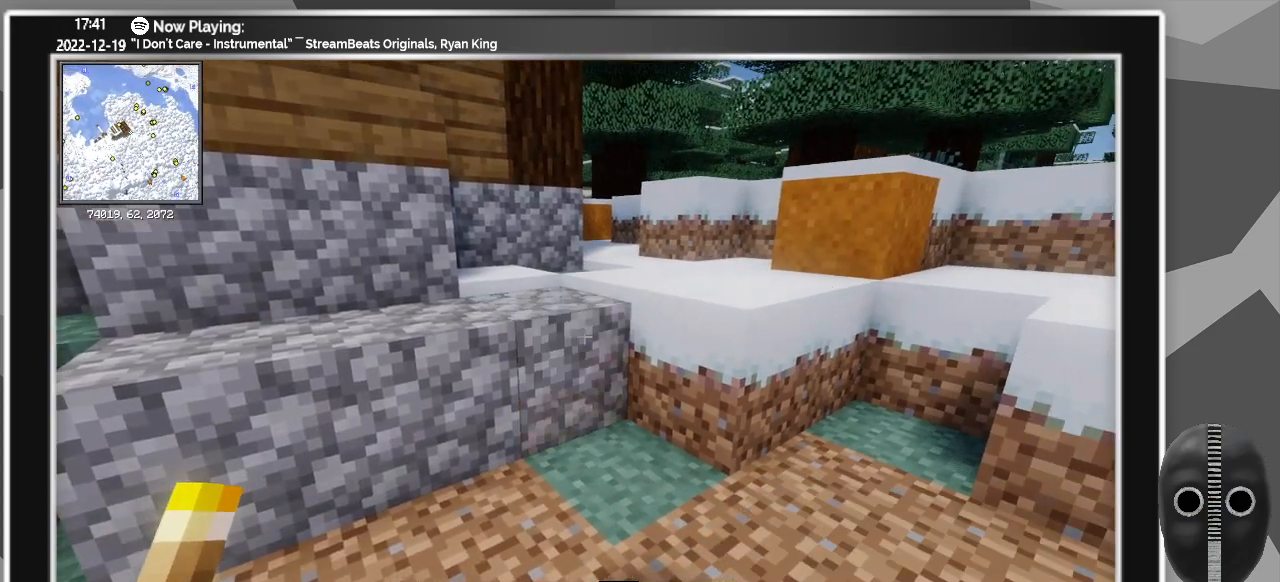
{"keys": [], "mouse": [], "events": [[50, "mouse_right", "up"], [100, "a", "down"], [383, "a", "up"], [383, "mouse_right", "down"], [483, "mouse_right", "up"]]}
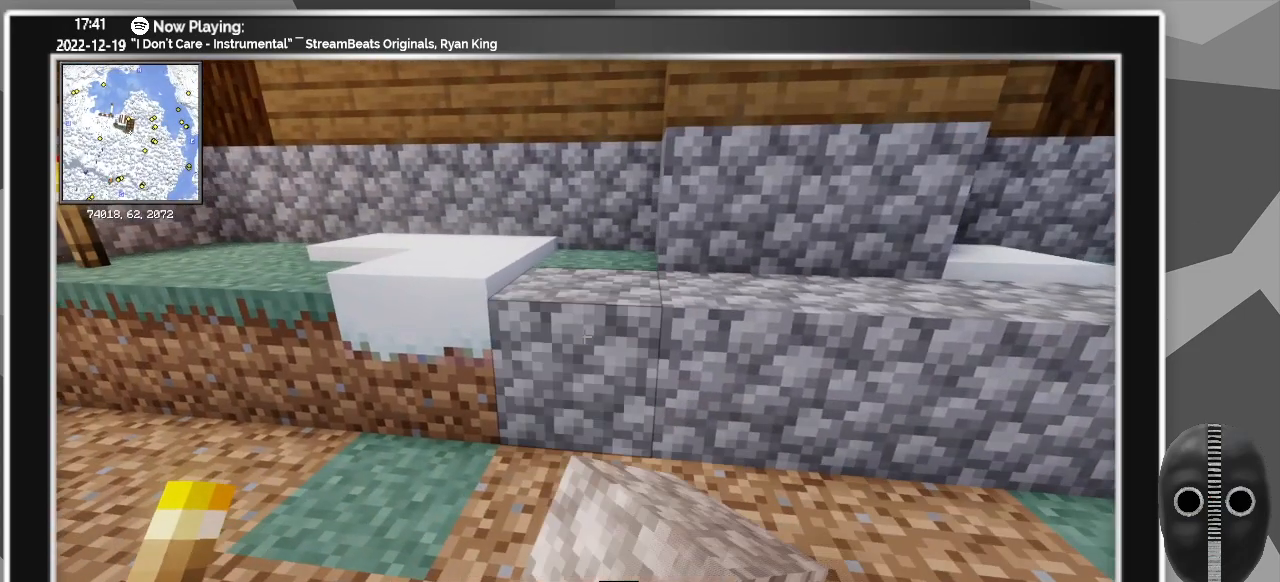
{"keys": [], "mouse": [], "events": [[16, "d", "down"], [216, "d", "up"]]}
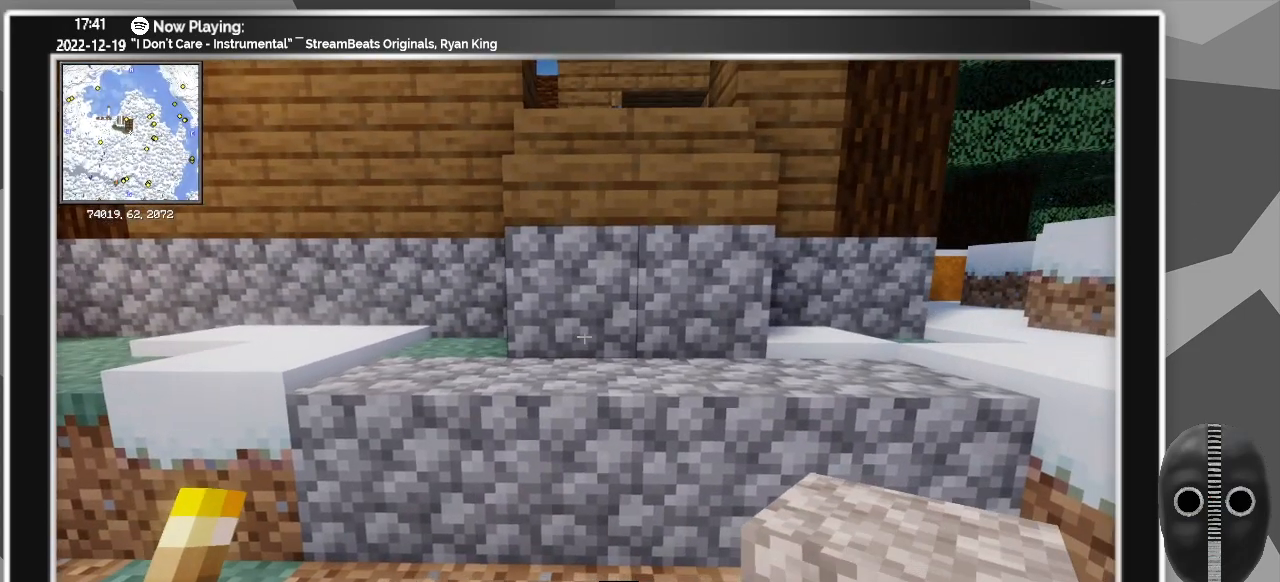
{"keys": [], "mouse": [], "events": []}
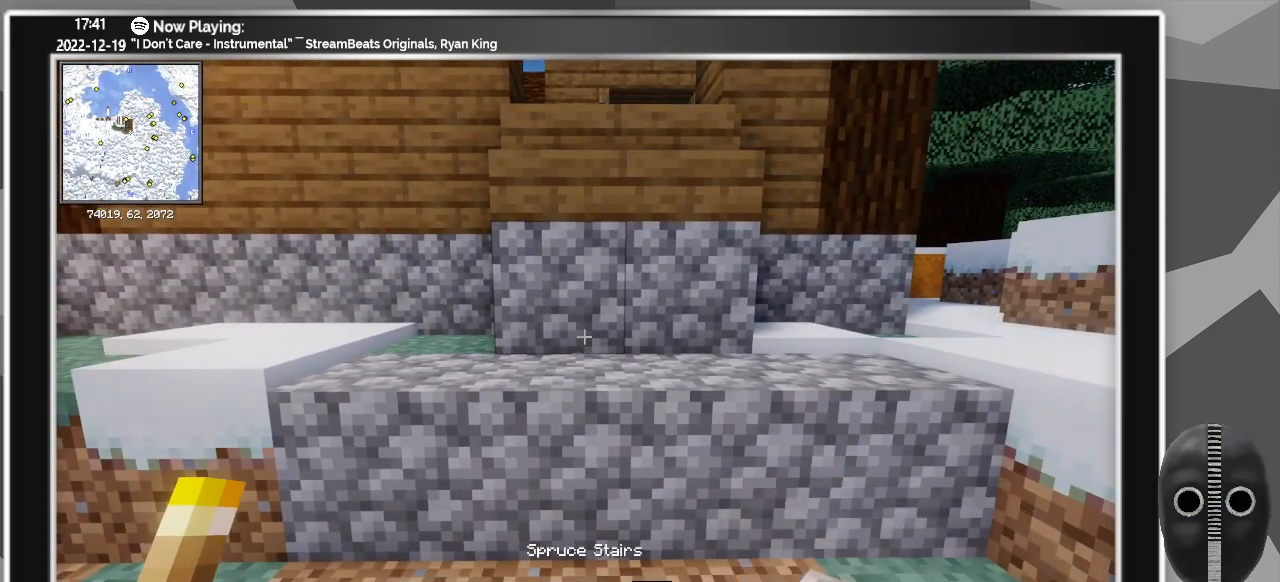
{"keys": [], "mouse": [], "events": []}
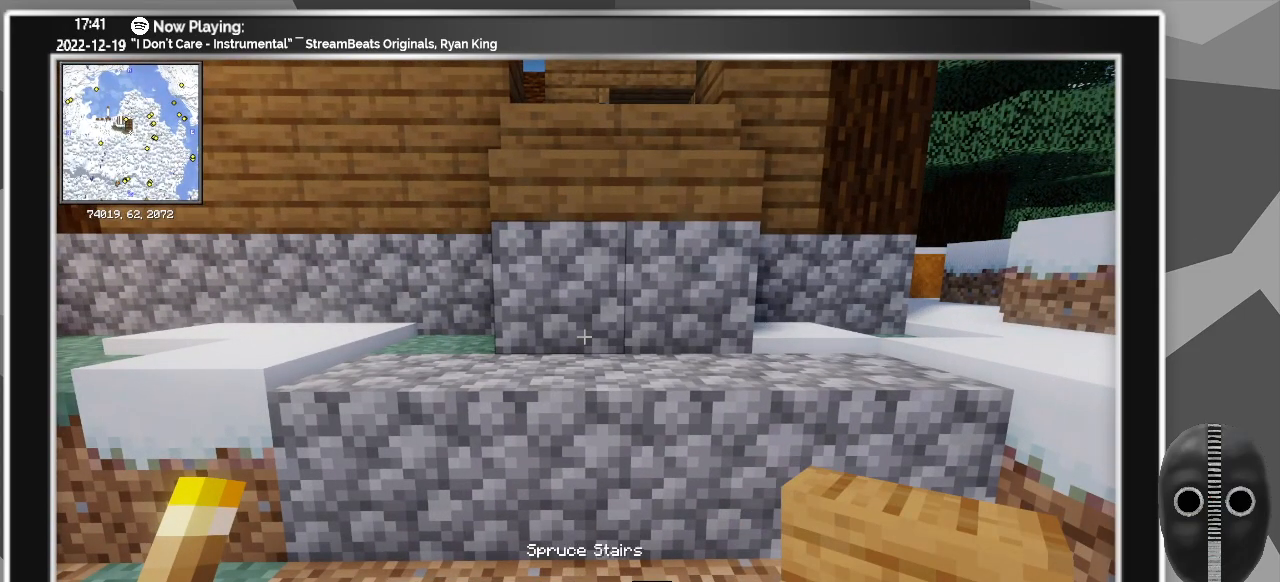
{"keys": [], "mouse": [], "events": []}
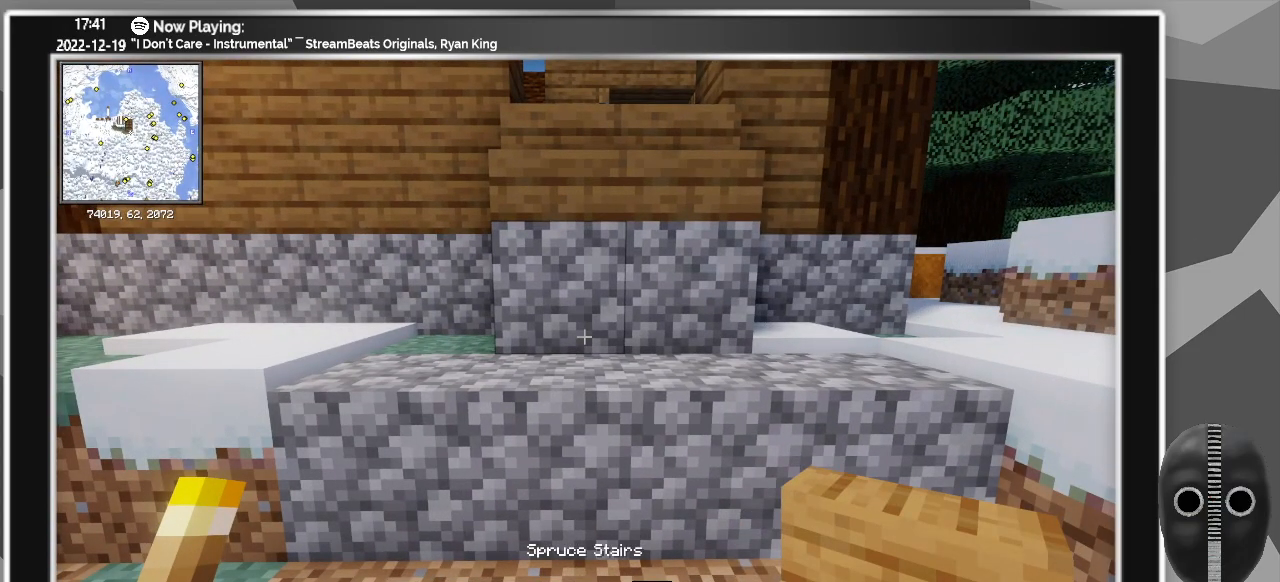
{"keys": [], "mouse": [], "events": []}
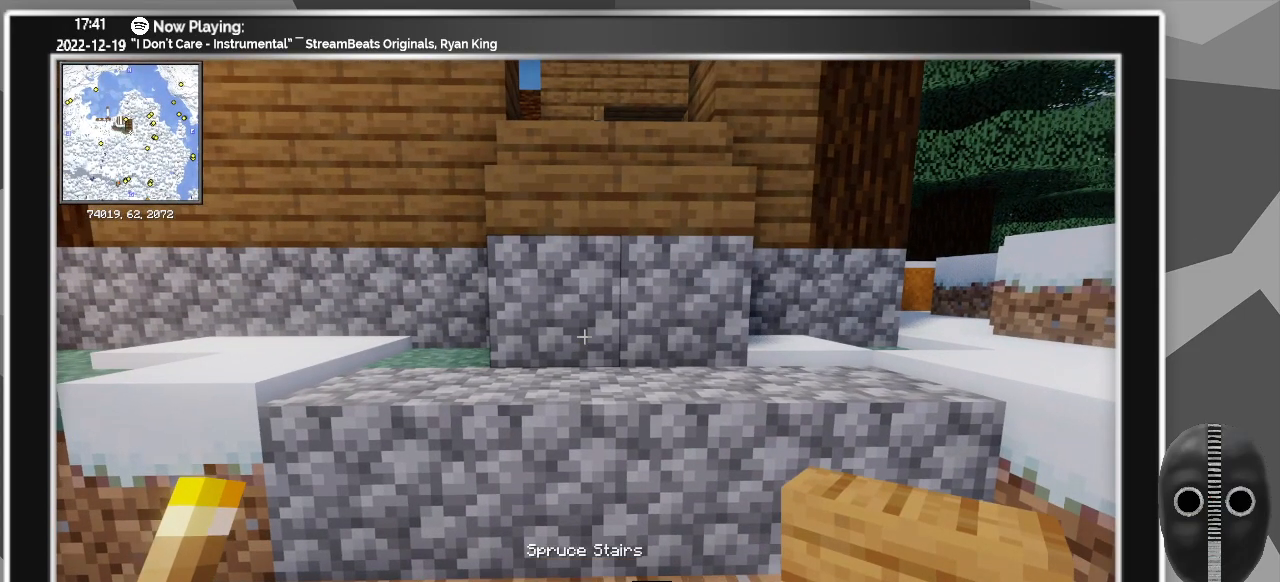
{"keys": ["a"], "mouse": [], "events": [[333, "a", "down"]]}
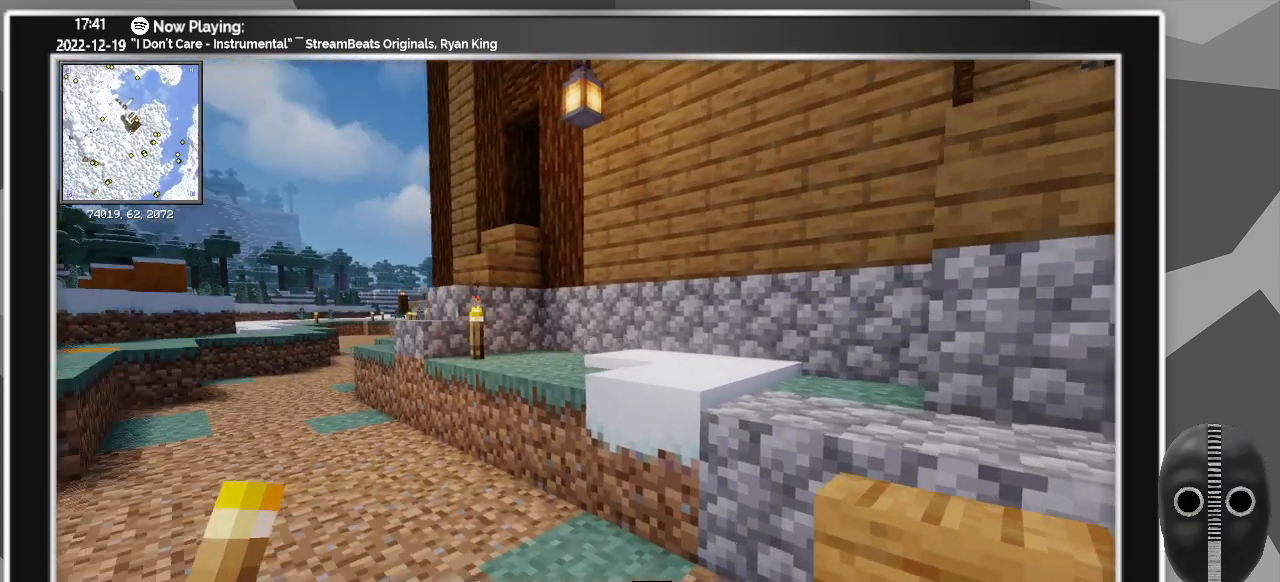
{"keys": ["w"], "mouse": [], "events": [[66, "w", "down"], [216, "a", "up"]]}
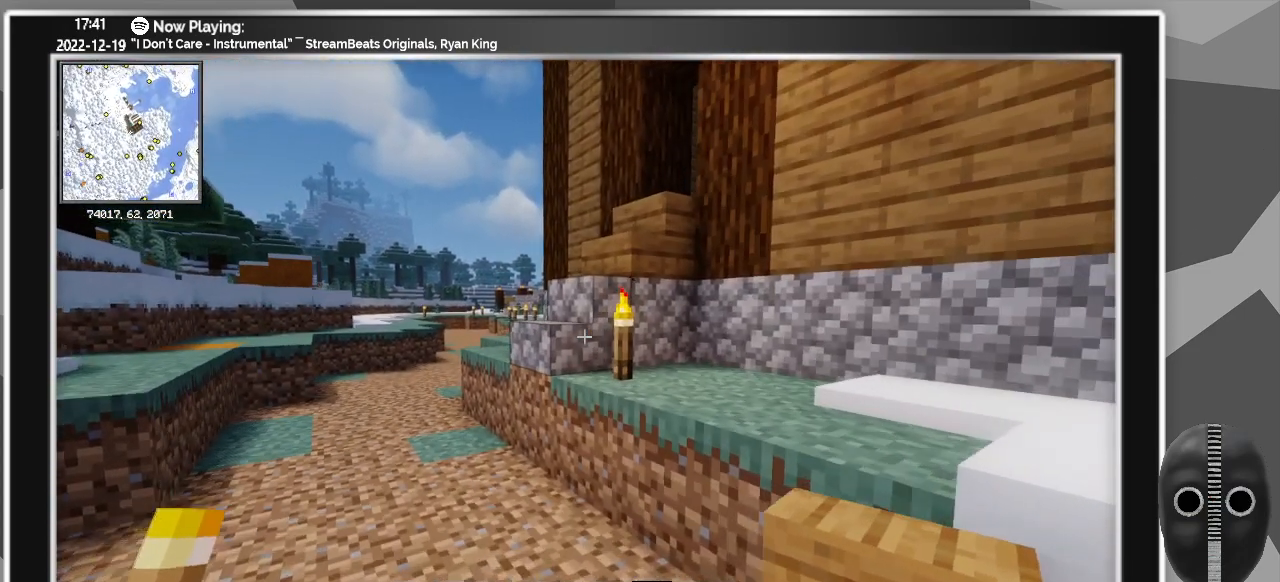
{"keys": ["d", "s"], "mouse": [], "events": [[83, "w", "up"], [366, "d", "down"], [416, "s", "down"]]}
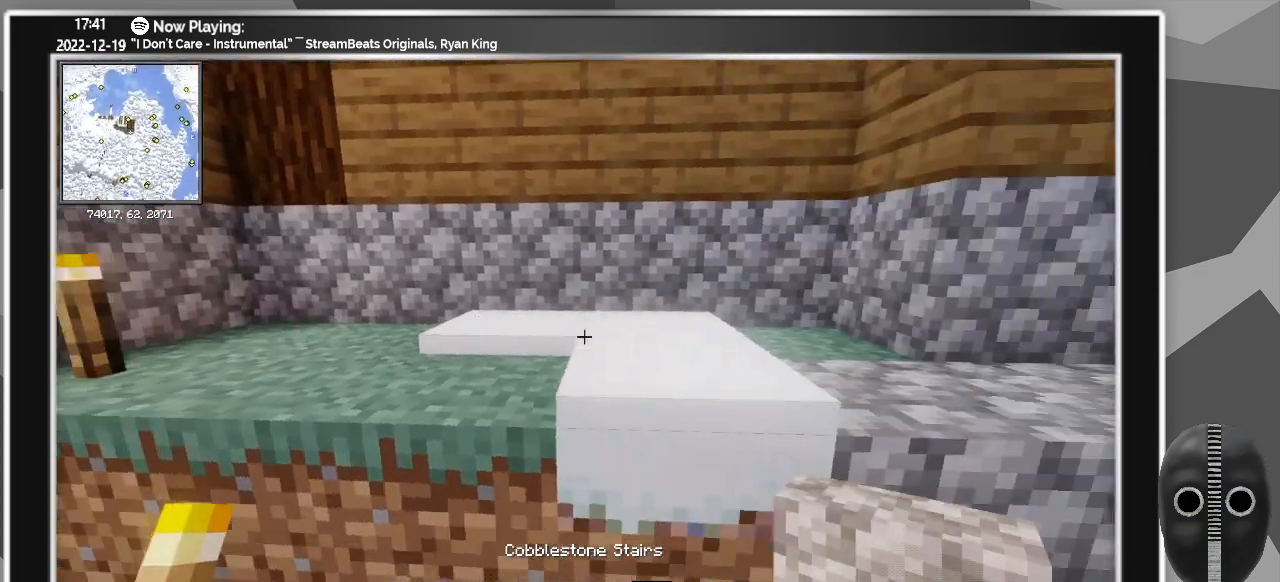
{"keys": ["d"], "mouse": [], "events": [[333, "s", "up"]]}
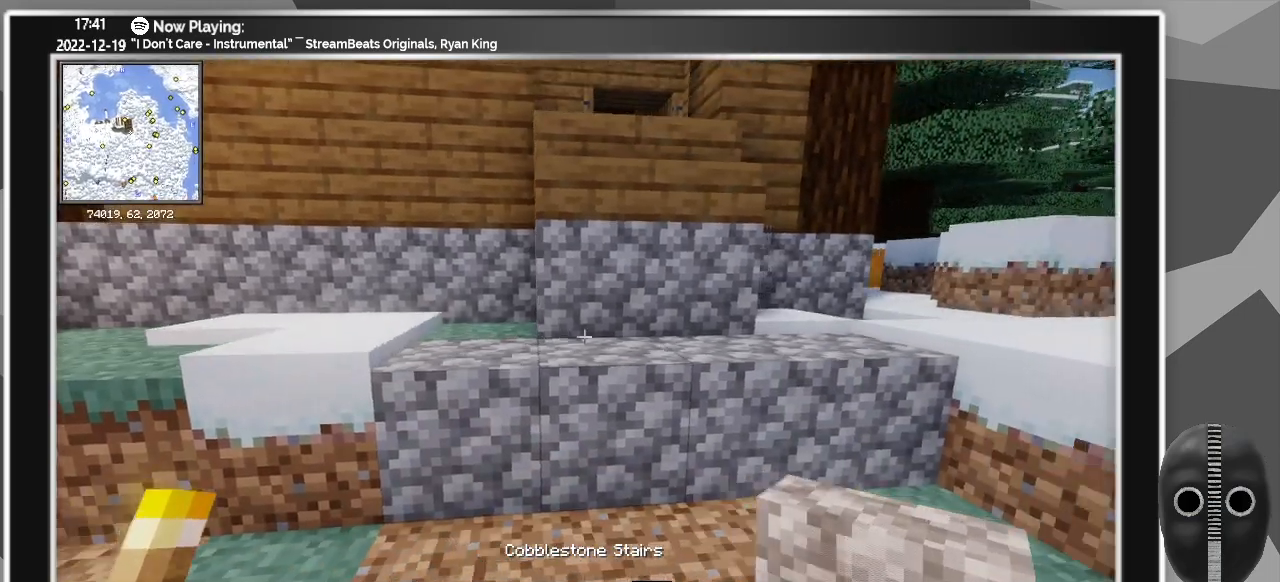
{"keys": ["a"], "mouse": [], "events": [[66, "mouse_right", "down"], [116, "mouse_right", "up"], [200, "mouse_right", "down"], [300, "mouse_right", "up"], [400, "d", "up"], [450, "a", "down"]]}
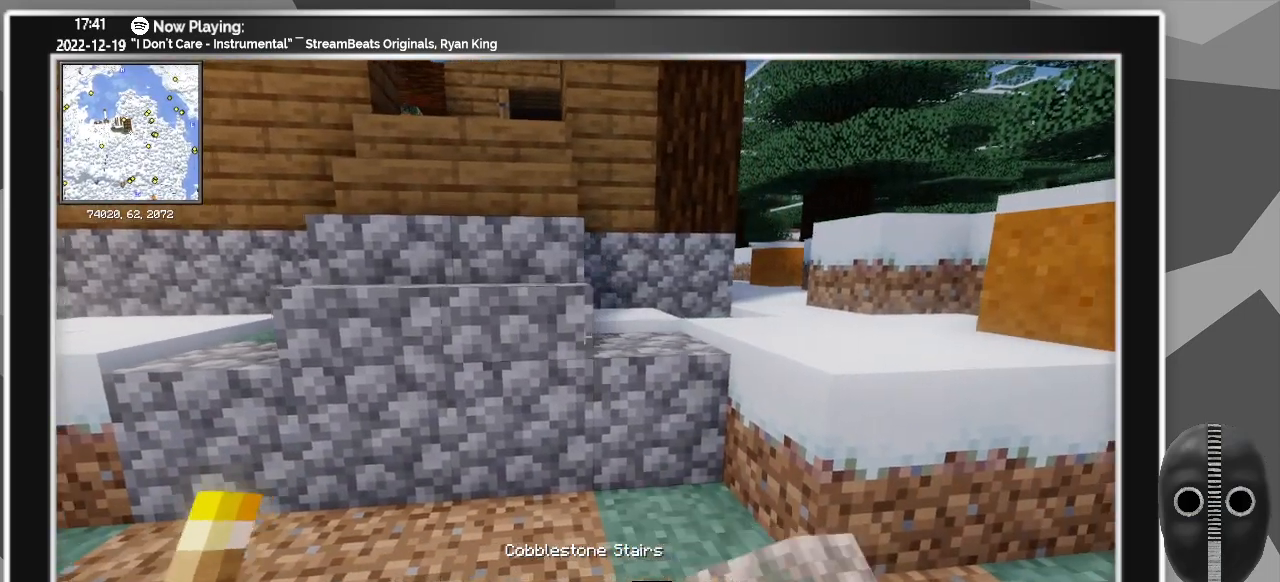
{"keys": ["a"], "mouse": [], "events": [[133, "a", "up"], [316, "a", "down"]]}
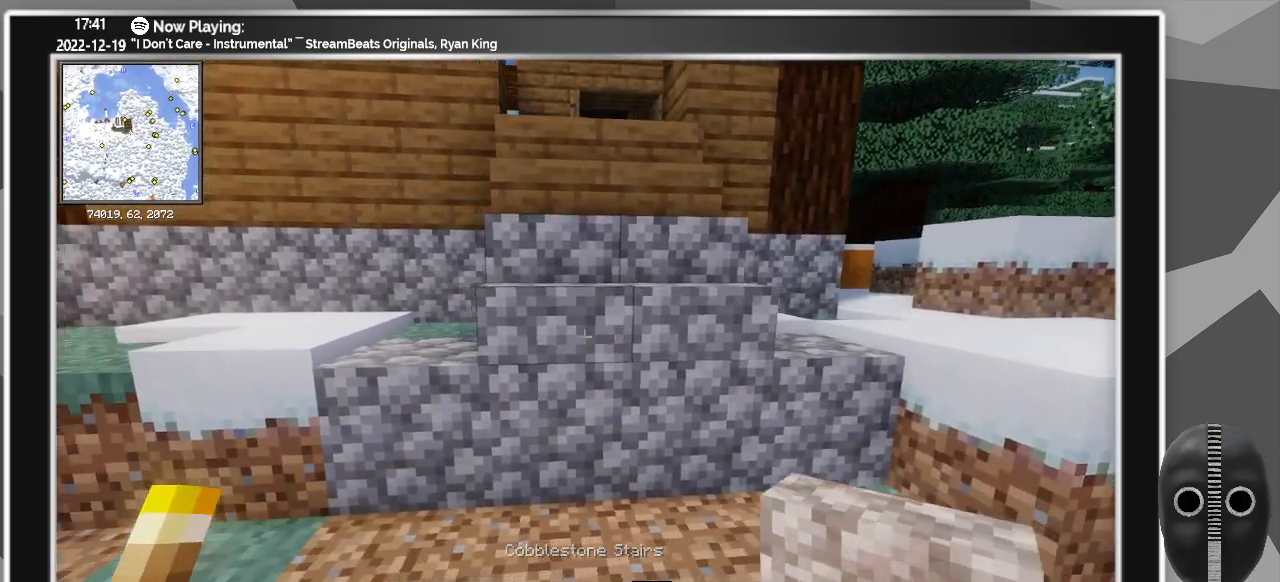
{"keys": ["a", "w"], "mouse": [], "events": [[183, "w", "down"]]}
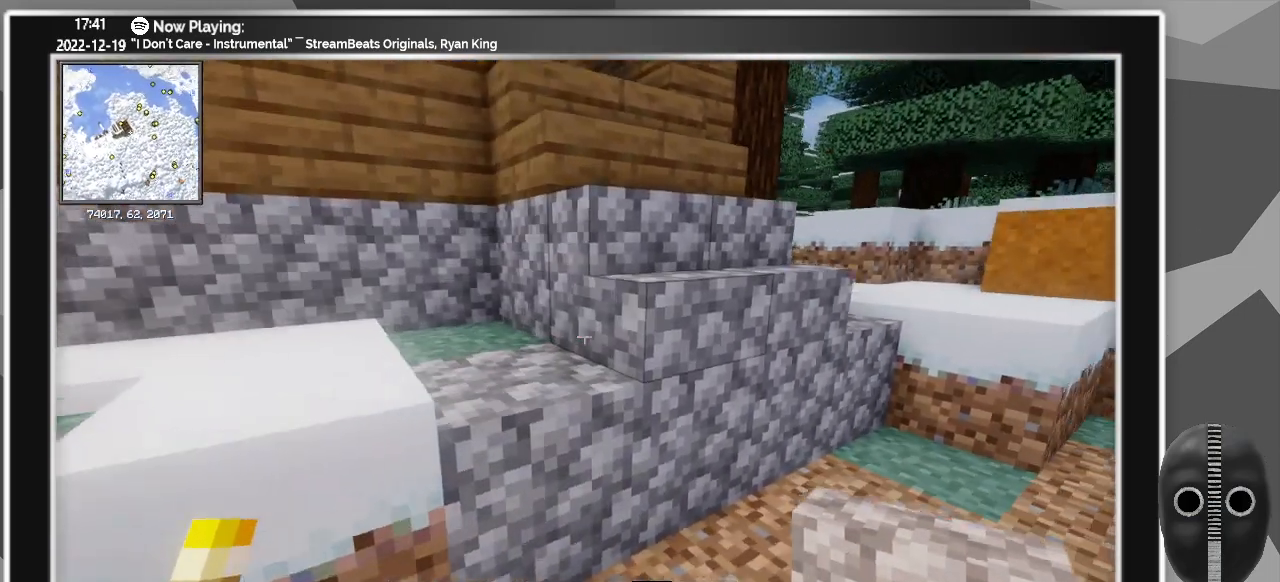
{"keys": [], "mouse": [], "events": [[166, "space", "down"], [250, "space", "up"], [350, "w", "up"], [450, "a", "up"]]}
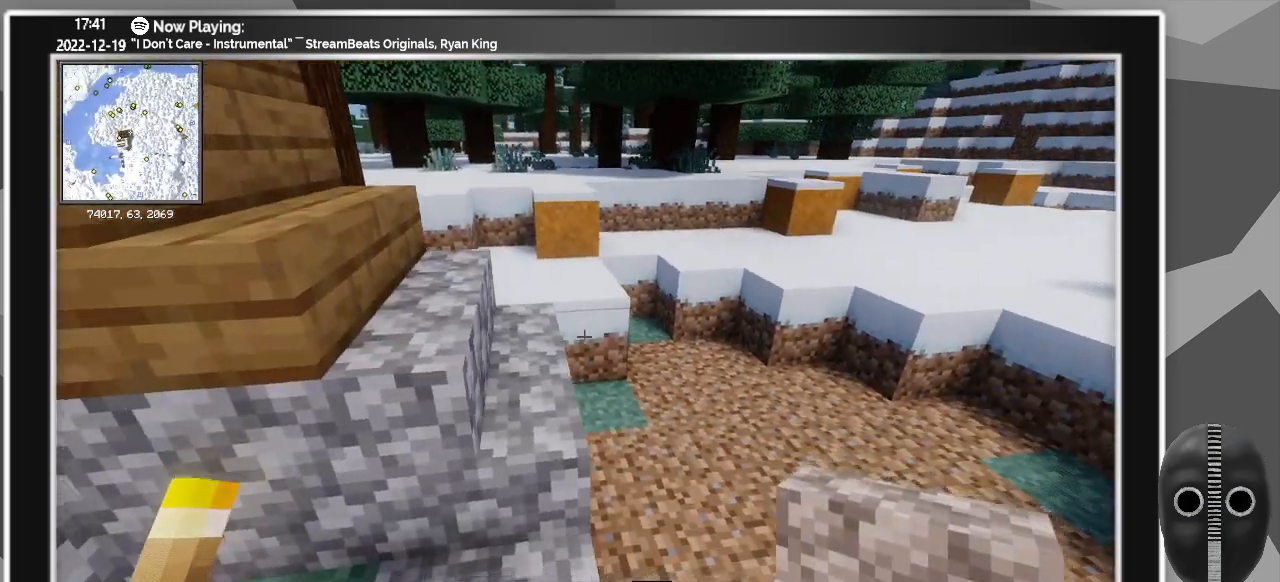
{"keys": ["d"], "mouse": [], "events": [[283, "d", "down"]]}
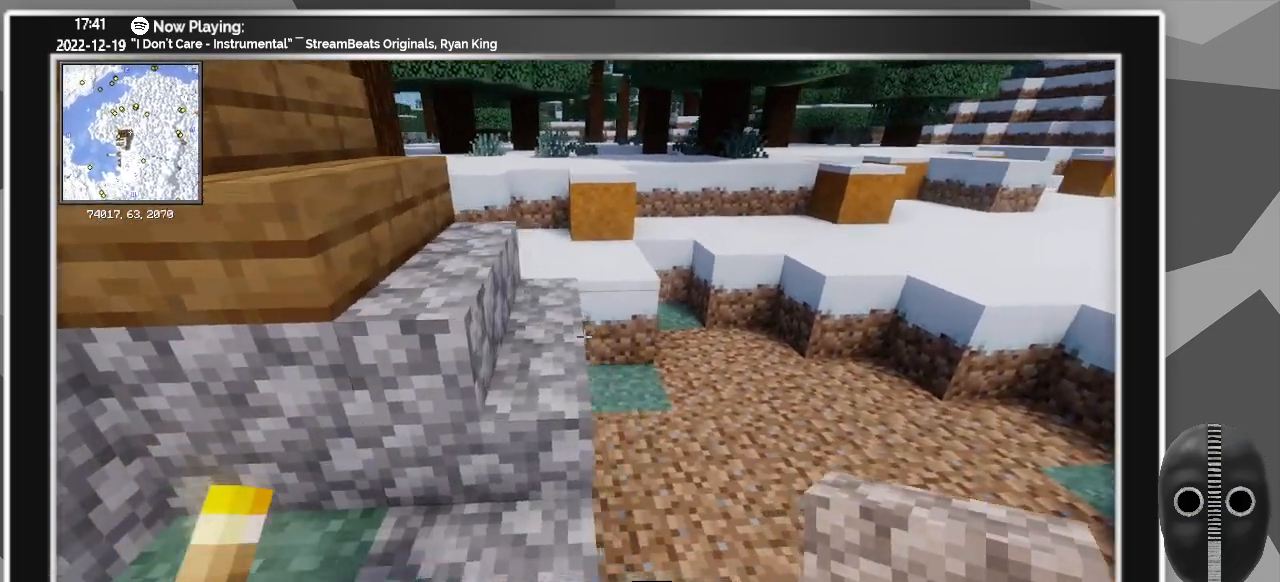
{"keys": ["d"], "mouse": [], "events": []}
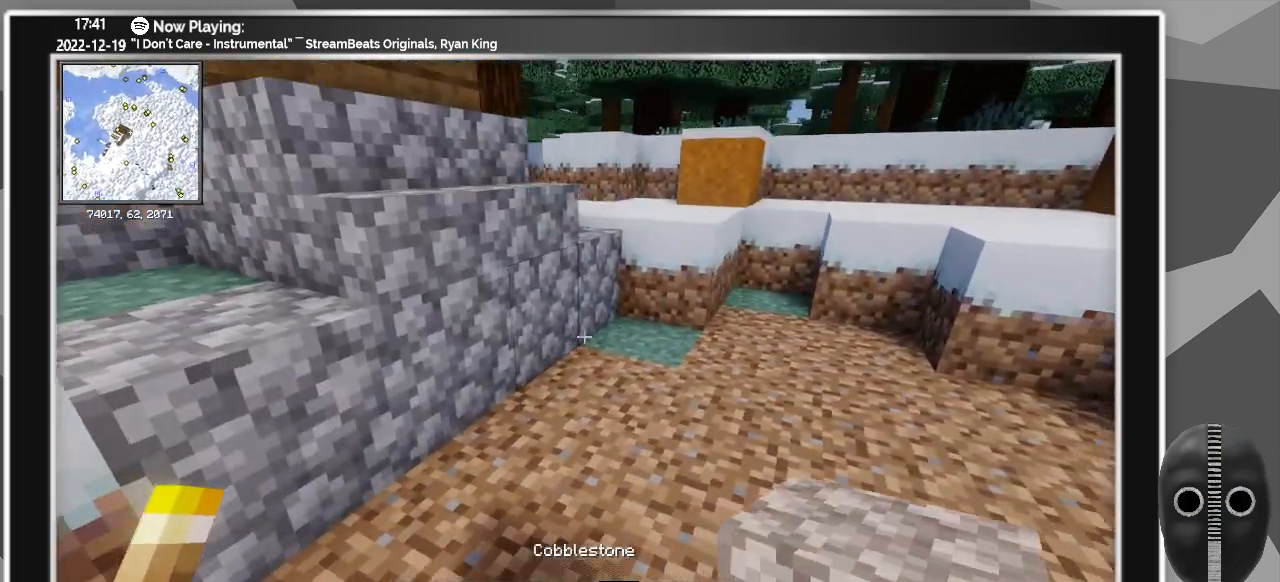
{"keys": ["s"], "mouse": ["right"], "events": [[16, "d", "up"], [116, "mouse_right", "down"], [200, "mouse_right", "up"], [300, "mouse_right", "down"], [300, "s", "down"], [400, "mouse_right", "up"], [450, "mouse_right", "down"]]}
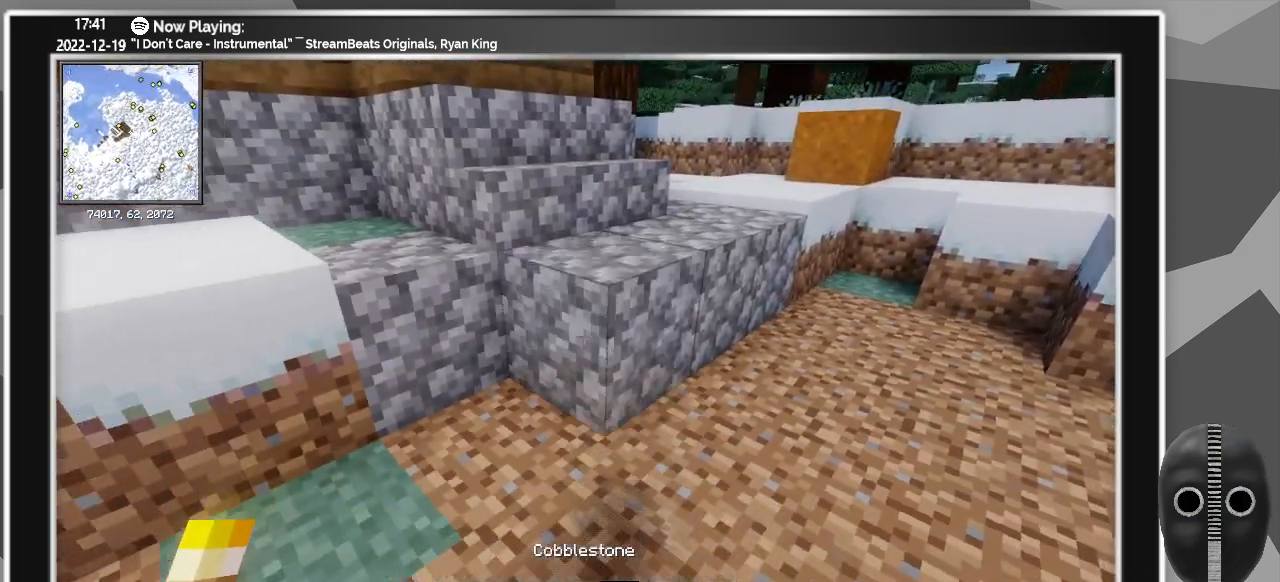
{"keys": ["d"], "mouse": [], "events": [[33, "mouse_right", "up"], [33, "s", "up"], [150, "mouse_right", "down"], [216, "mouse_right", "up"], [316, "d", "down"]]}
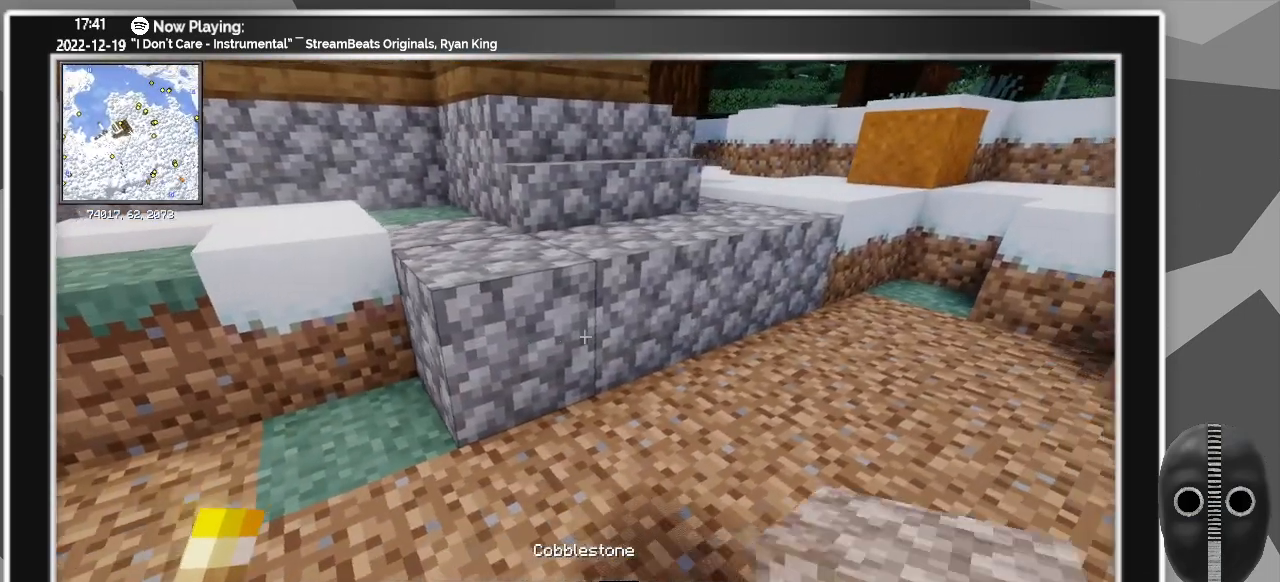
{"keys": ["d"], "mouse": [], "events": [[150, "space", "down"], [300, "space", "up"]]}
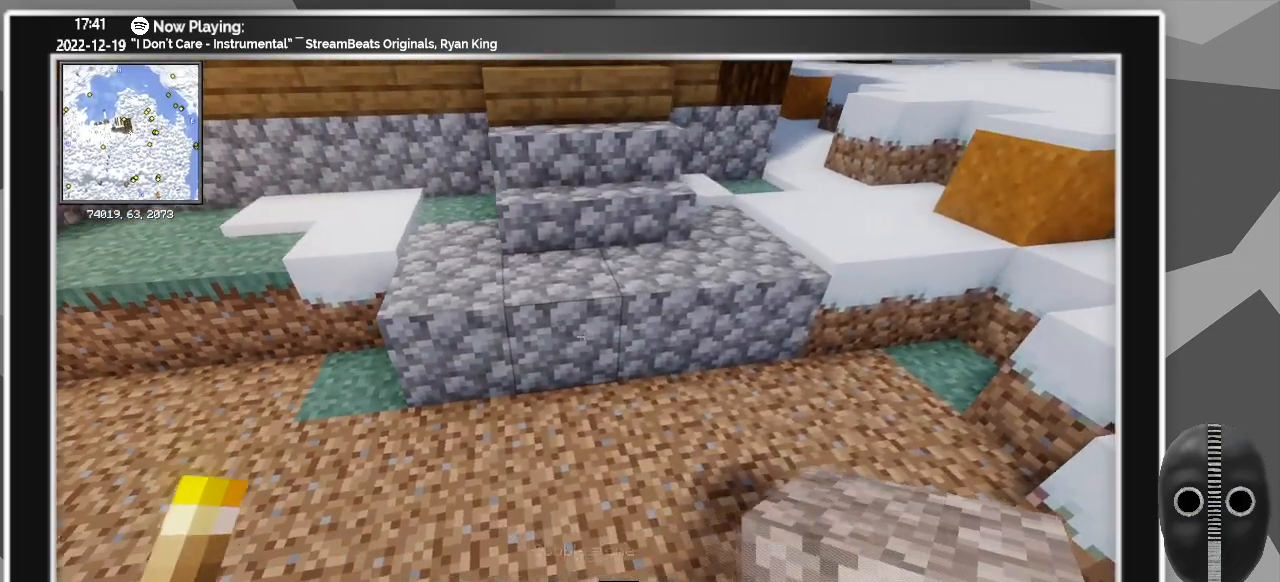
{"keys": ["s"], "mouse": [], "events": [[216, "d", "up"], [350, "s", "down"], [400, "mouse_right", "down"], [500, "mouse_right", "up"]]}
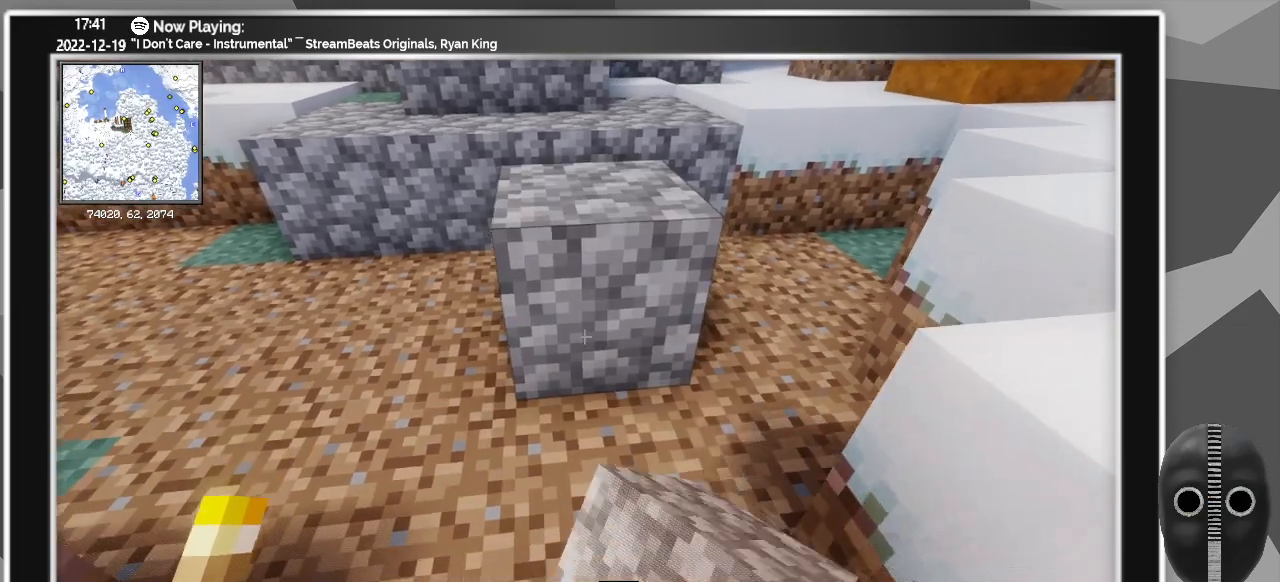
{"keys": ["d"], "mouse": [], "events": [[133, "d", "down"], [183, "space", "down"], [366, "s", "up"], [416, "space", "up"]]}
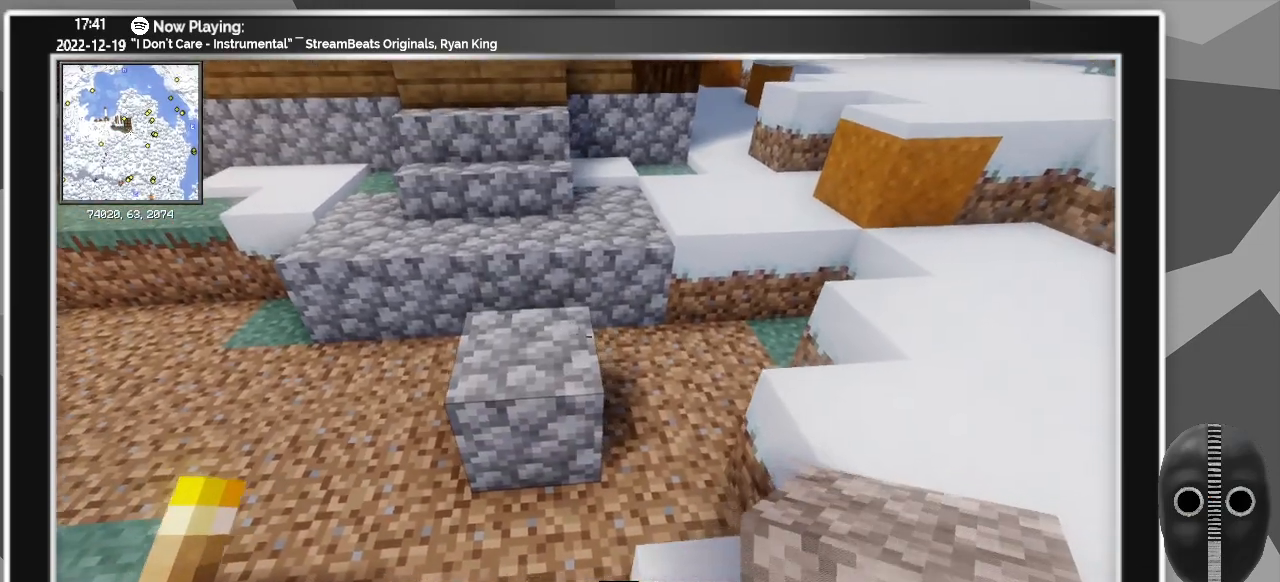
{"keys": [], "mouse": [], "events": [[233, "d", "up"]]}
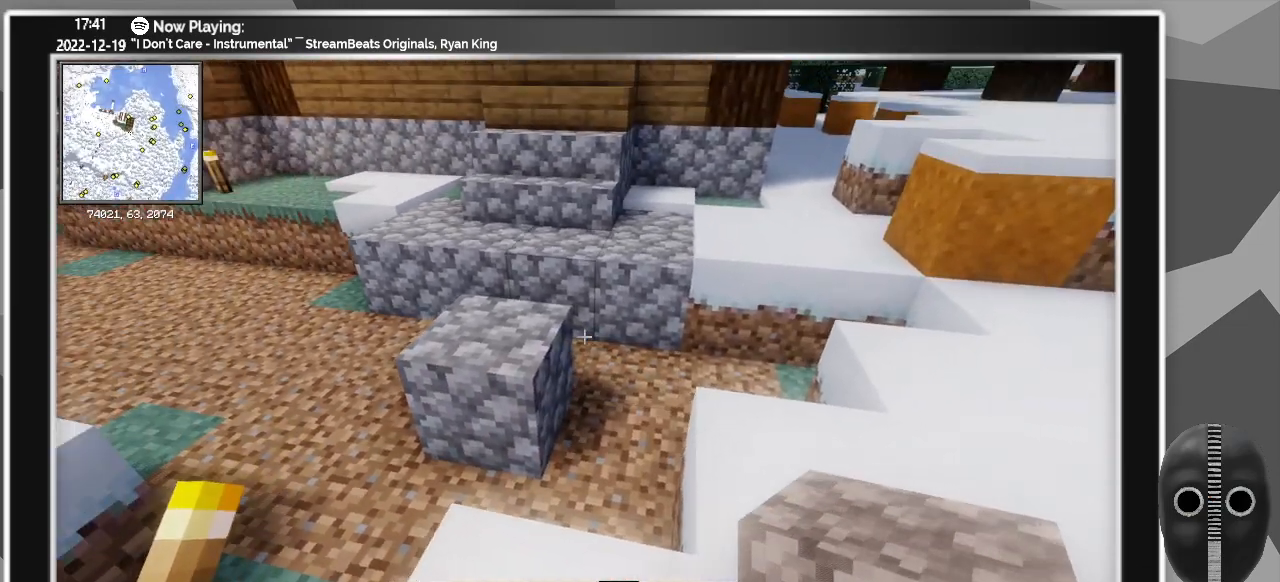
{"keys": [], "mouse": [], "events": [[116, "w", "down"], [266, "w", "up"]]}
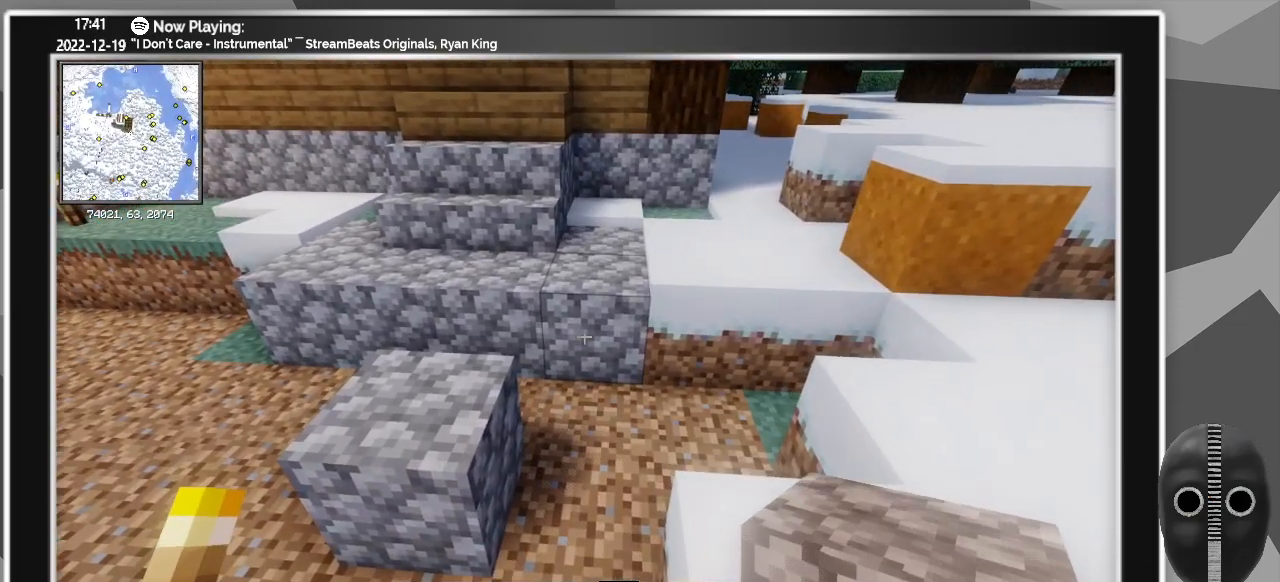
{"keys": [], "mouse": [], "events": []}
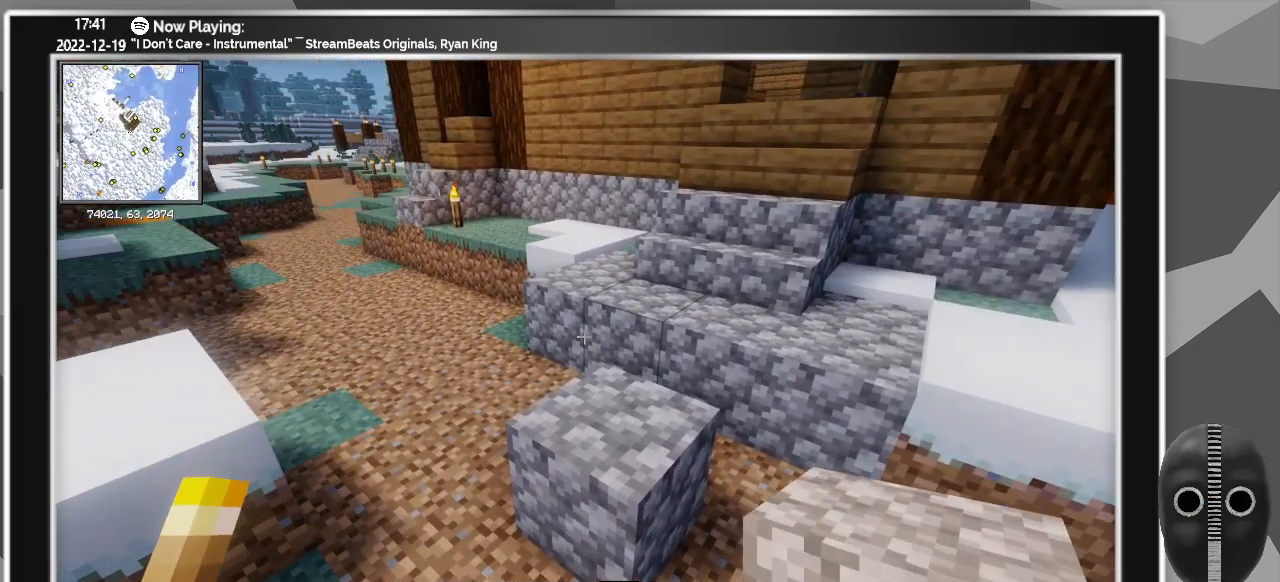
{"keys": [], "mouse": [], "events": [[383, "mouse_right", "down"], [483, "mouse_right", "up"]]}